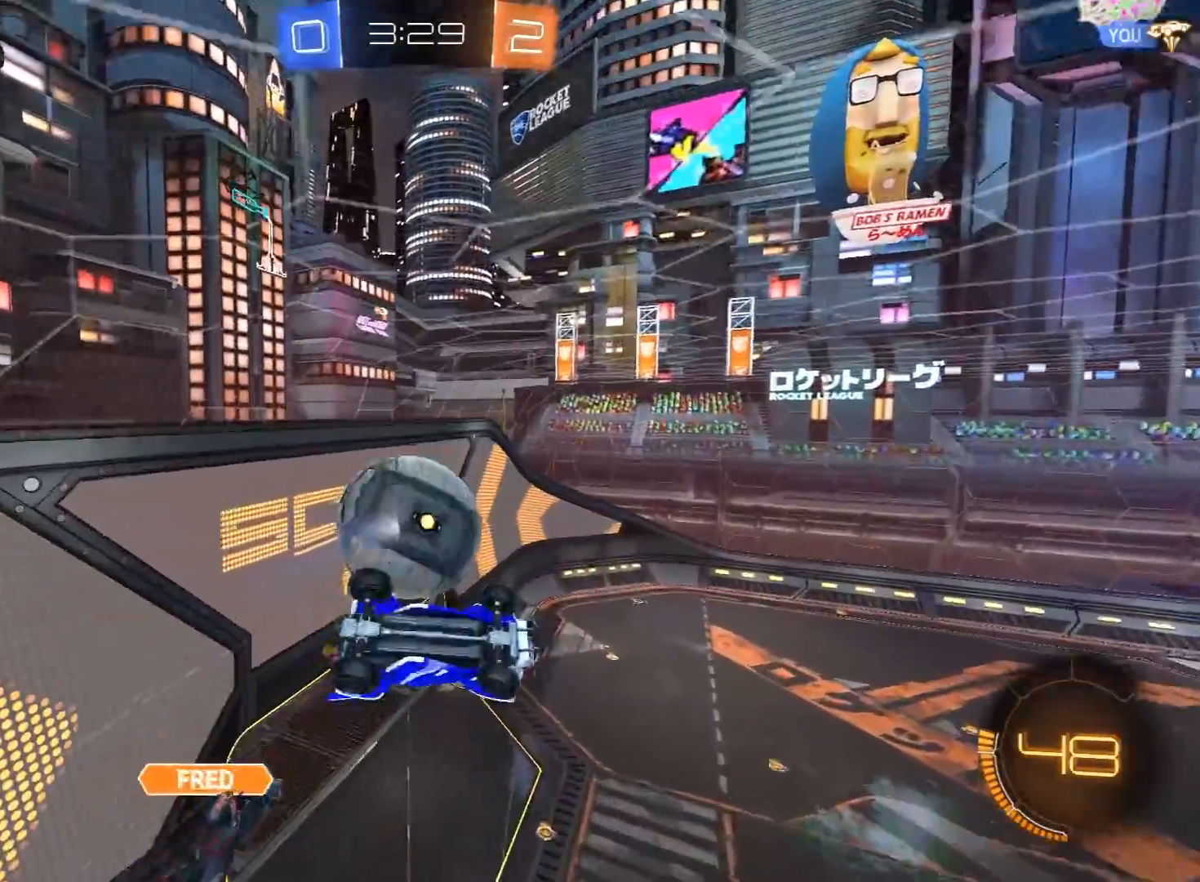
Gameplay with a controller (Xbox layout); each line is a JSON object with the inputs held at the frame after it. "events" lists button and stick changes between this image and that frame as [ms after this image, input, new state], when the widget could be followed in between.
{"buttons": ["R2"], "left_stick": "right", "right_stick": "center", "events": [[100, "left_stick", "right"], [117, "L1", "up"], [167, "R2", "up"], [383, "R2", "down"]]}
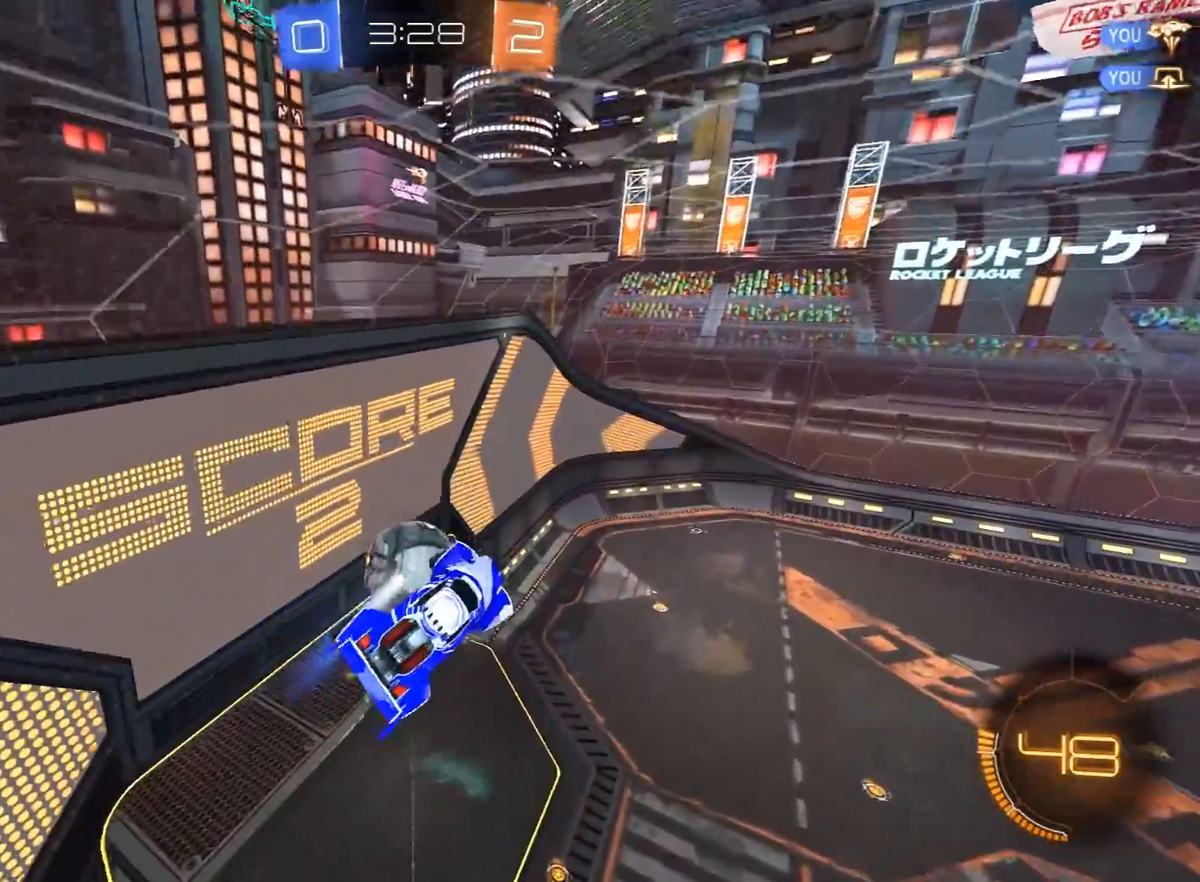
{"buttons": ["R1", "R2"], "left_stick": "left", "right_stick": "center", "events": [[183, "R1", "down"], [217, "left_stick", "left"]]}
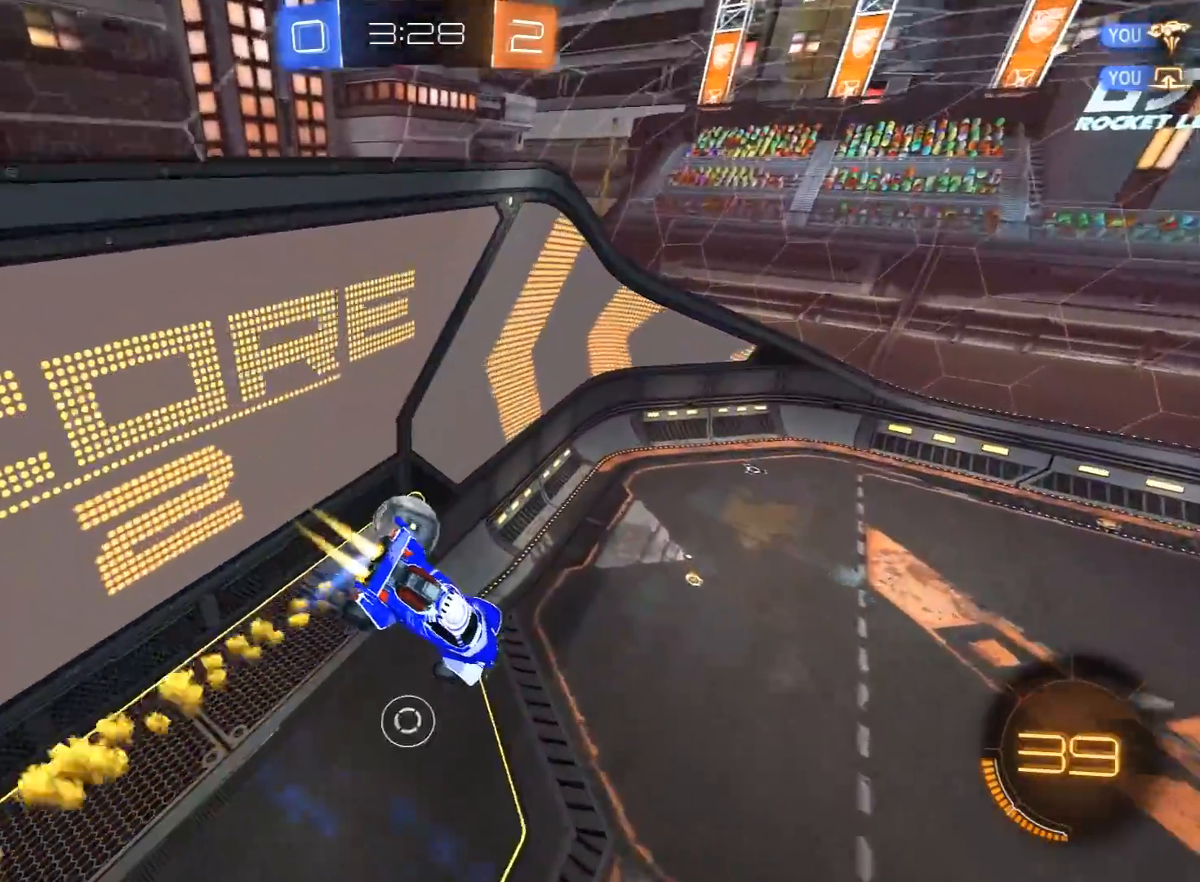
{"buttons": ["R2"], "left_stick": "down-left", "right_stick": "center", "events": [[200, "R1", "up"], [333, "L1", "down"], [333, "left_stick", "down-left"], [500, "L1", "up"]]}
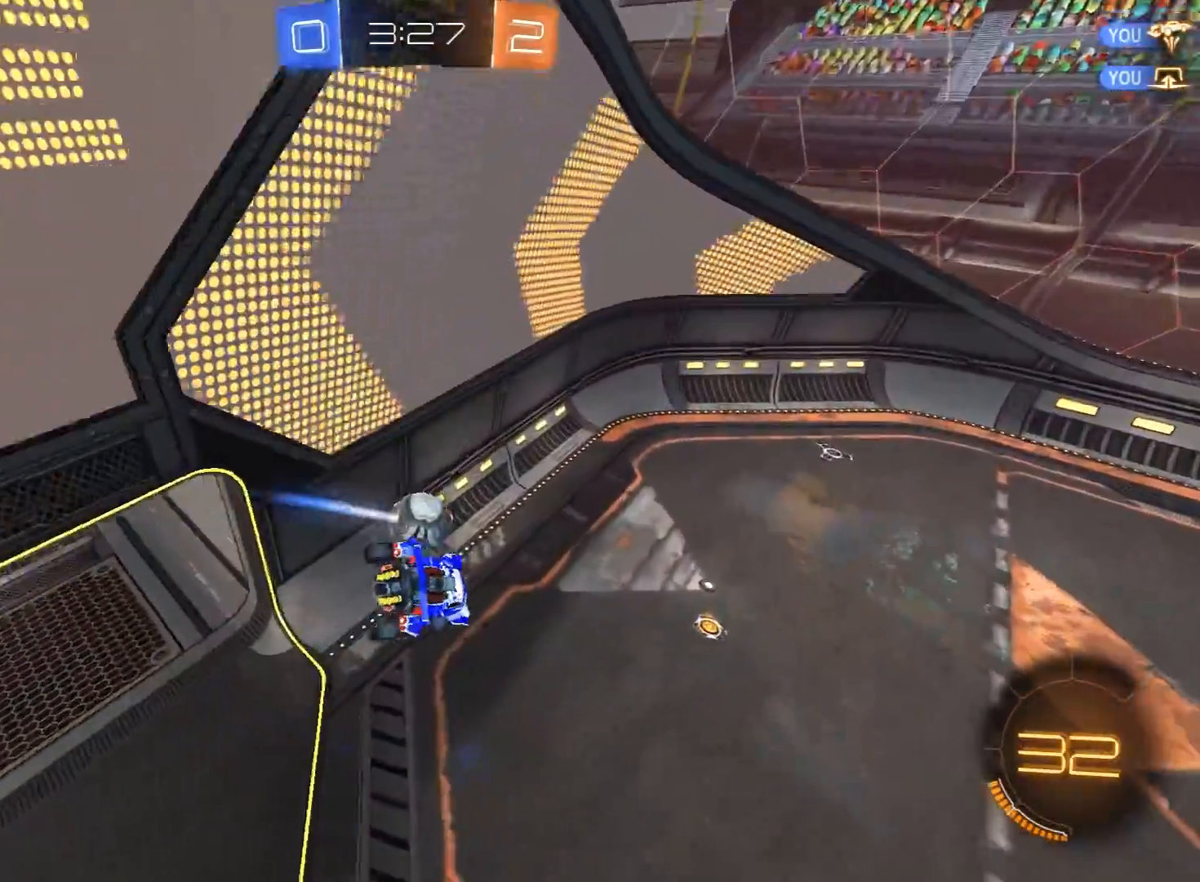
{"buttons": ["R2"], "left_stick": "center", "right_stick": "center", "events": [[33, "left_stick", "down-right"], [217, "left_stick", "center"], [317, "L1", "down"], [433, "L1", "up"]]}
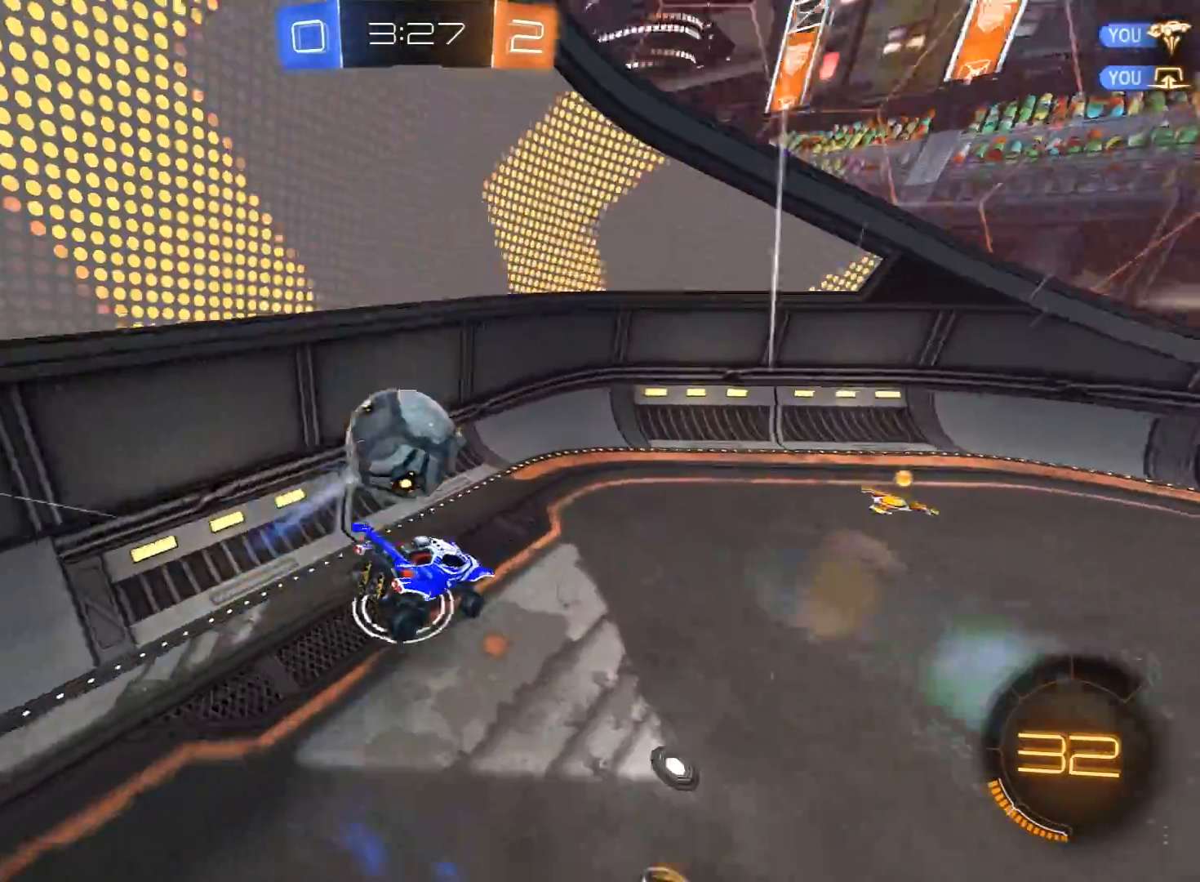
{"buttons": ["L1", "R2"], "left_stick": "right", "right_stick": "center", "events": [[217, "left_stick", "right"], [267, "L1", "down"]]}
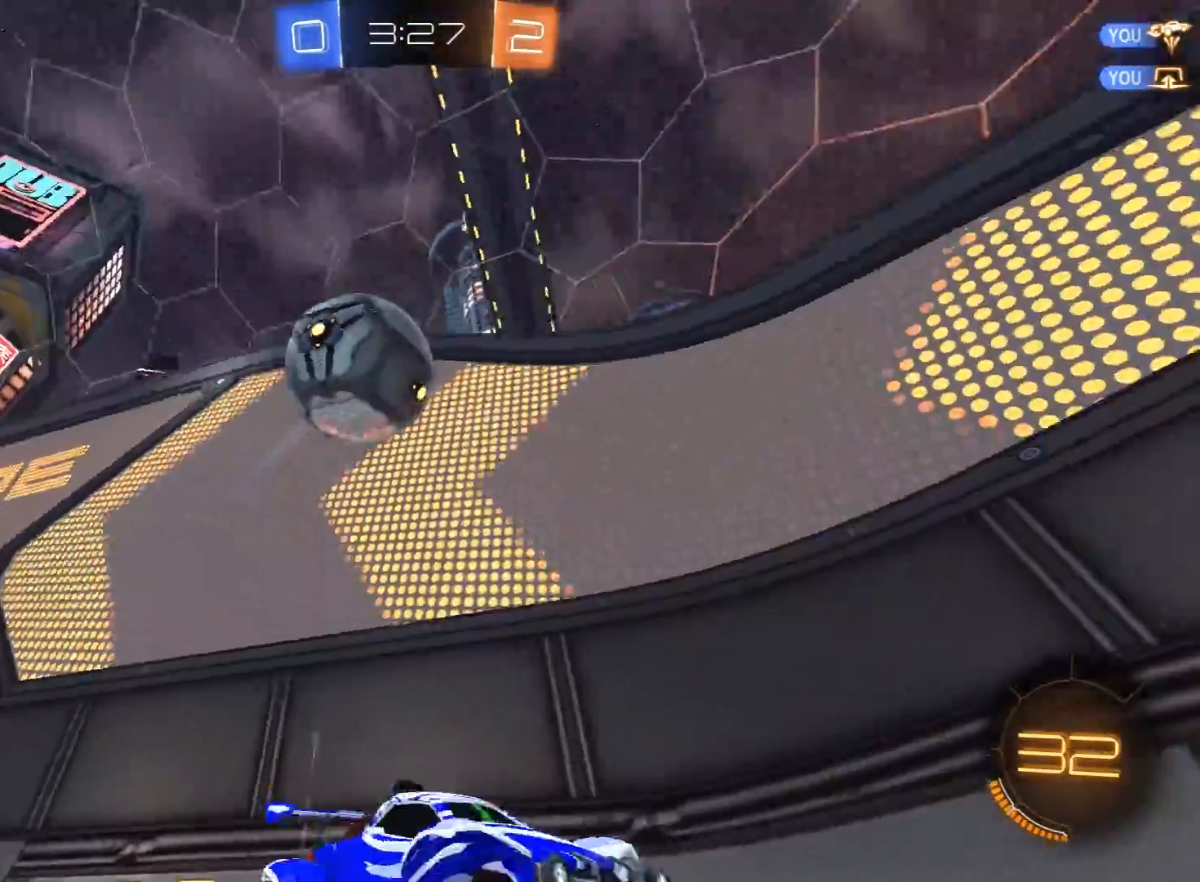
{"buttons": ["L2", "L3"], "left_stick": "left", "right_stick": "center", "events": [[183, "R2", "up"], [233, "L1", "up"], [233, "L2", "down"], [233, "left_stick", "left"], [350, "L3", "down"]]}
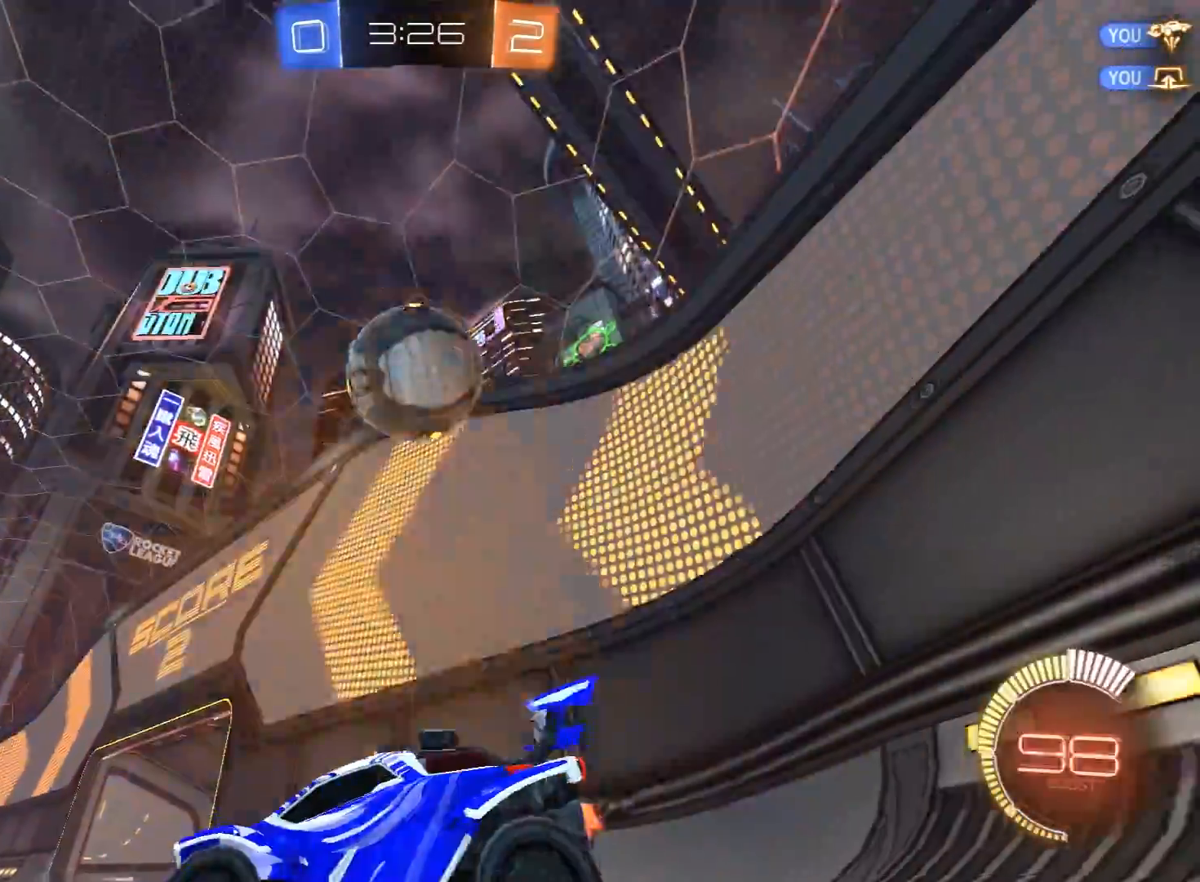
{"buttons": ["L2"], "left_stick": "center", "right_stick": "center", "events": [[67, "L3", "up"], [467, "left_stick", "center"]]}
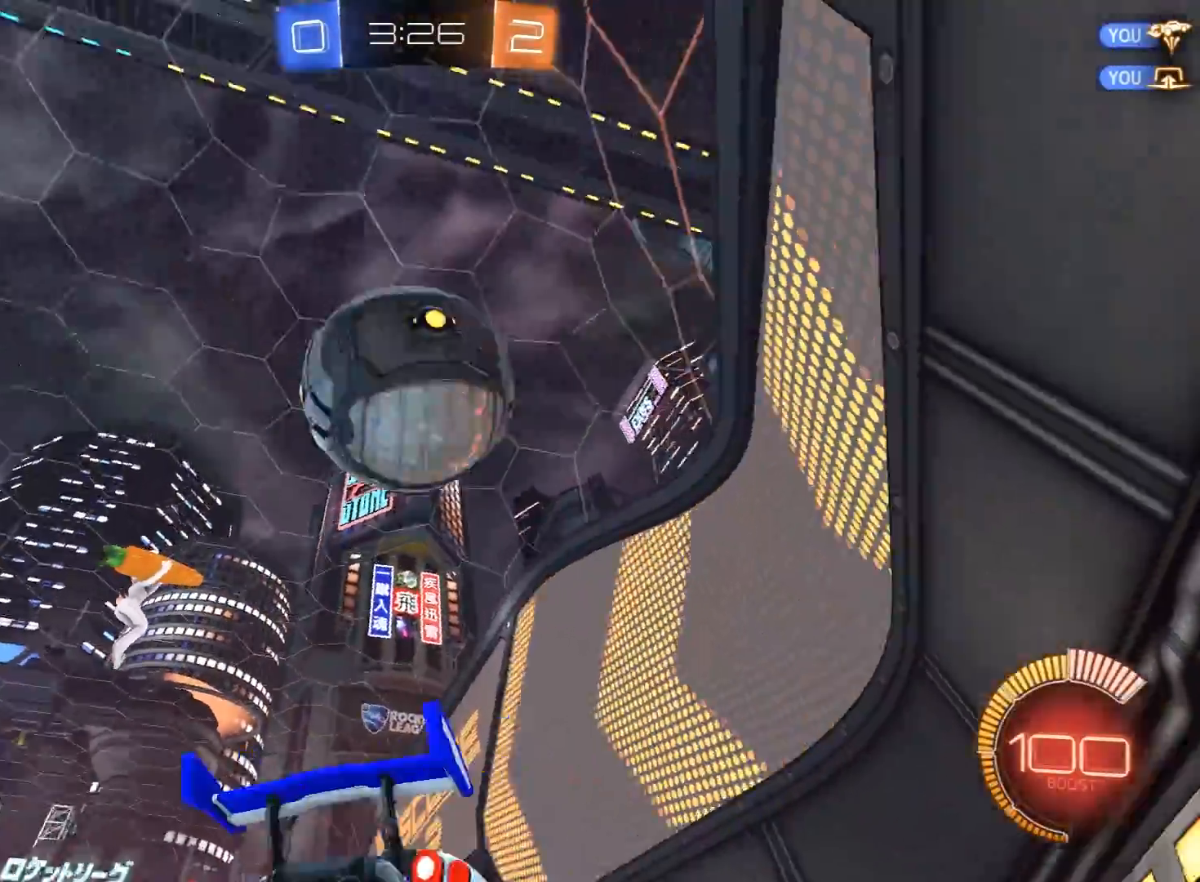
{"buttons": ["L1", "L2"], "left_stick": "up-right", "right_stick": "center", "events": [[67, "left_stick", "left"], [167, "left_stick", "right"], [217, "L1", "down"], [250, "left_stick", "up-right"]]}
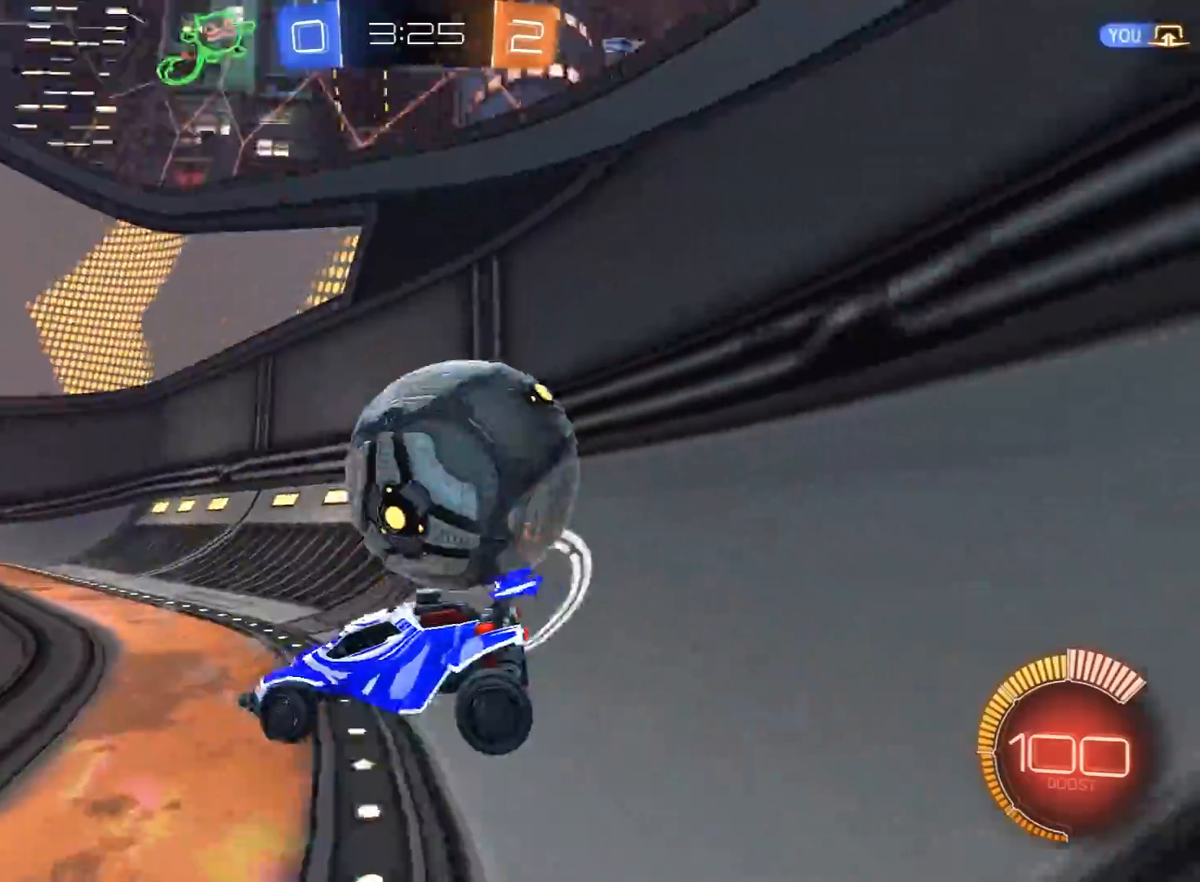
{"buttons": ["L2"], "left_stick": "up-right", "right_stick": "center", "events": [[150, "L1", "up"]]}
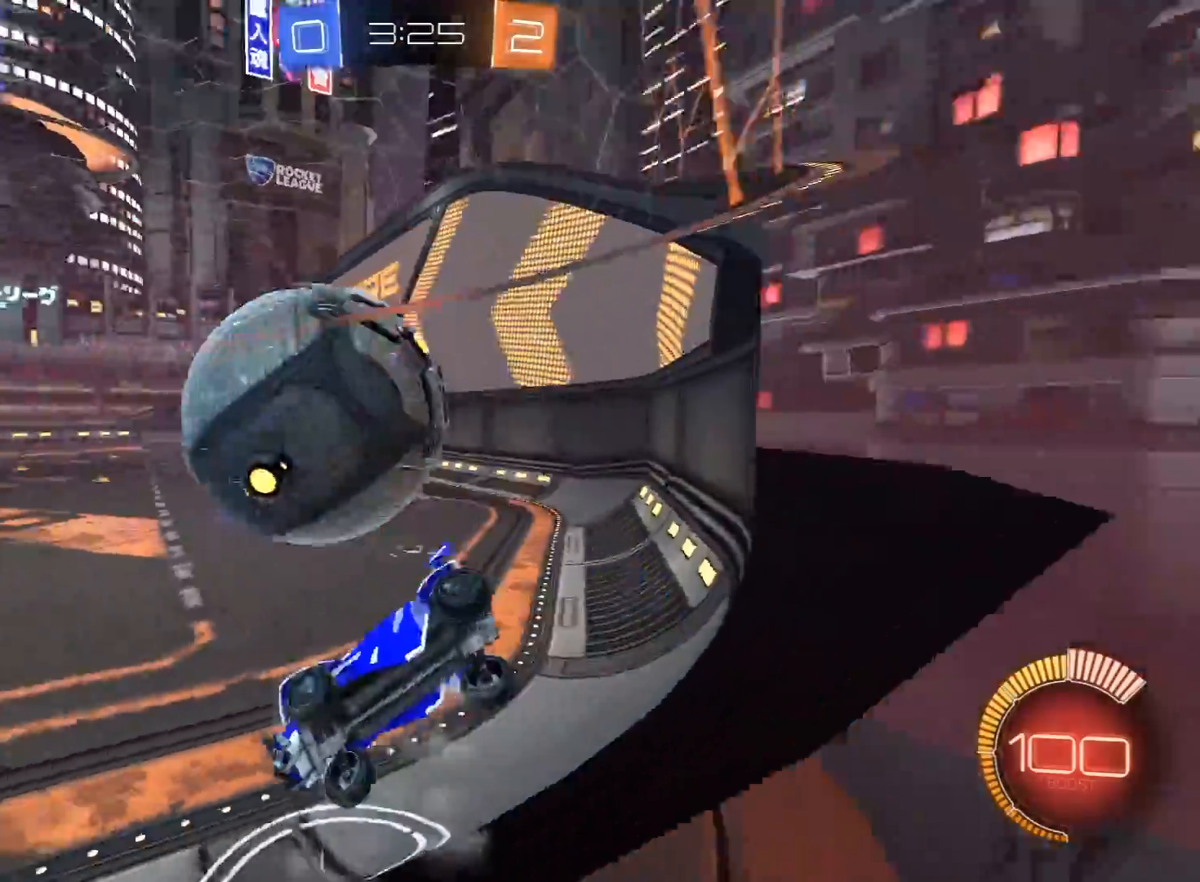
{"buttons": ["R1", "R2"], "left_stick": "left", "right_stick": "center", "events": [[50, "R2", "down"], [83, "R1", "down"], [100, "L2", "up"], [100, "left_stick", "up-left"], [283, "left_stick", "right"], [417, "left_stick", "center"], [467, "left_stick", "left"]]}
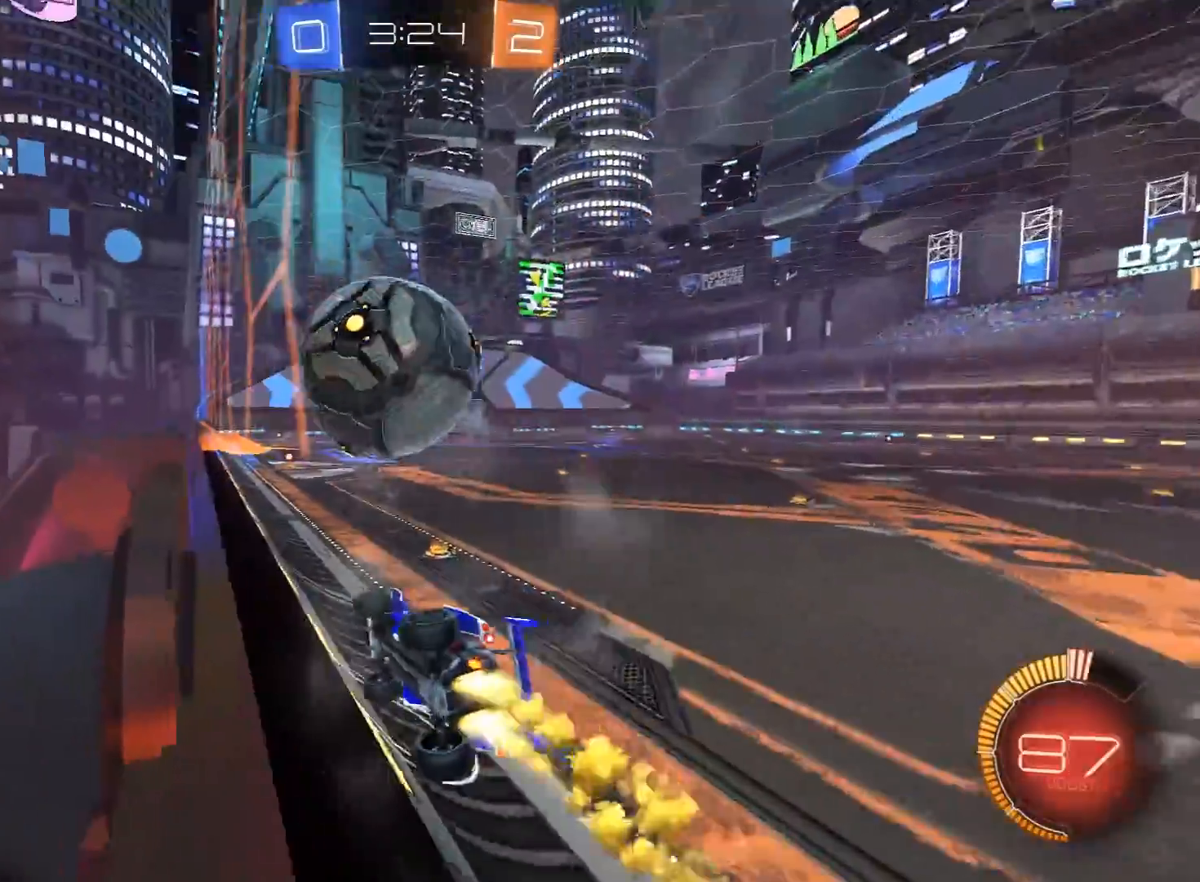
{"buttons": ["R2"], "left_stick": "right", "right_stick": "center", "events": [[217, "left_stick", "right"], [233, "R1", "up"]]}
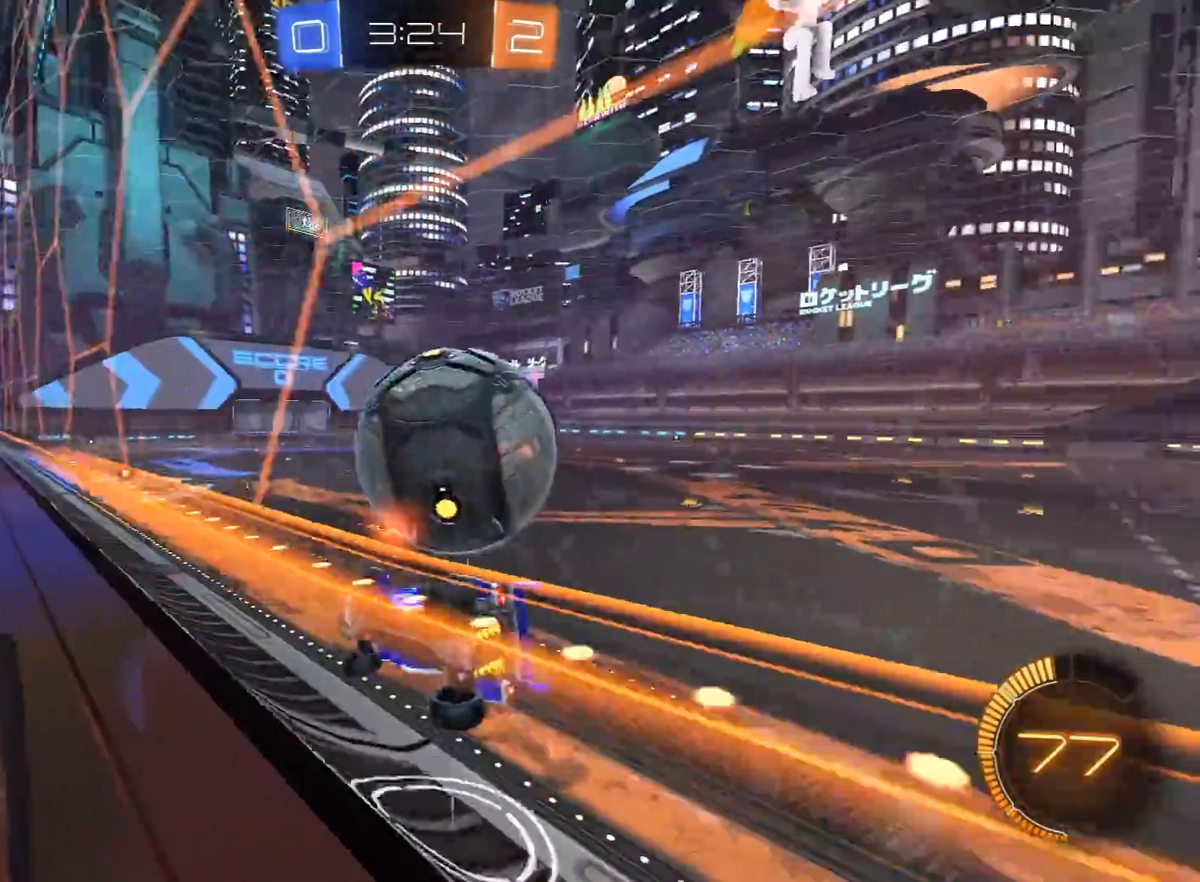
{"buttons": ["R2"], "left_stick": "center", "right_stick": "center", "events": [[217, "R1", "down"], [217, "left_stick", "center"], [467, "R1", "up"]]}
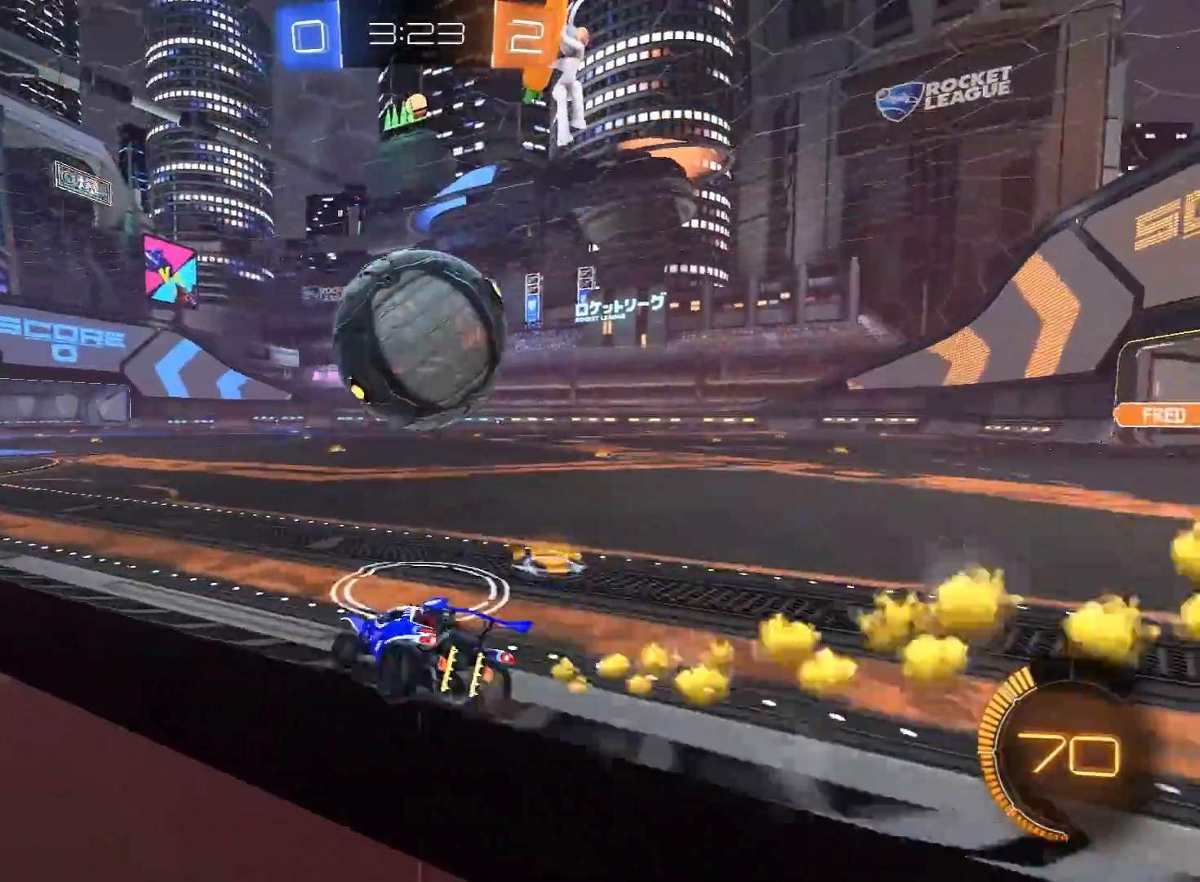
{"buttons": ["R1", "R2"], "left_stick": "left", "right_stick": "center", "events": [[117, "left_stick", "left"], [133, "R1", "down"], [200, "left_stick", "right"], [283, "left_stick", "center"], [400, "left_stick", "left"]]}
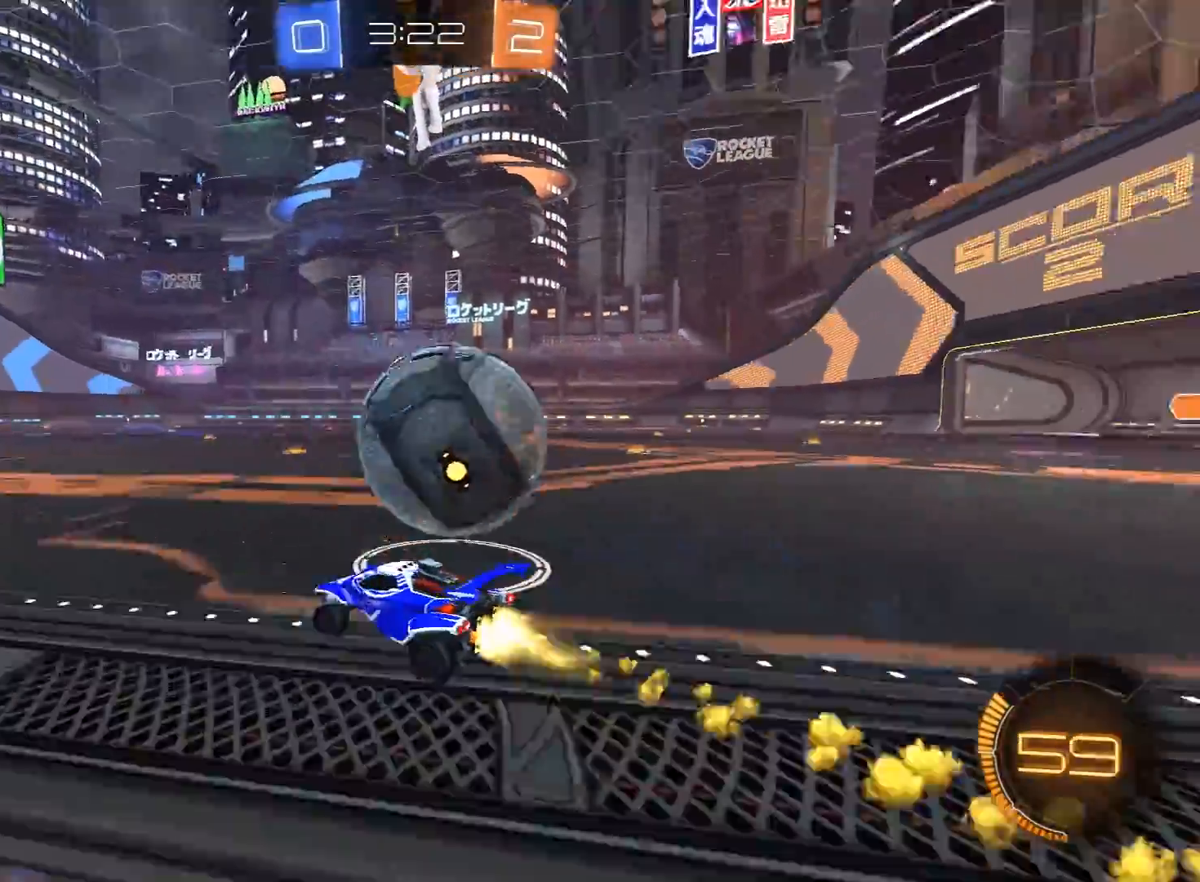
{"buttons": ["L1", "R2", "L3"], "left_stick": "right", "right_stick": "center", "events": [[17, "Y", "down"], [100, "left_stick", "right"], [117, "Y", "up"], [217, "Y", "down"], [333, "Y", "up"], [367, "R1", "up"], [400, "L1", "down"], [450, "L3", "down"]]}
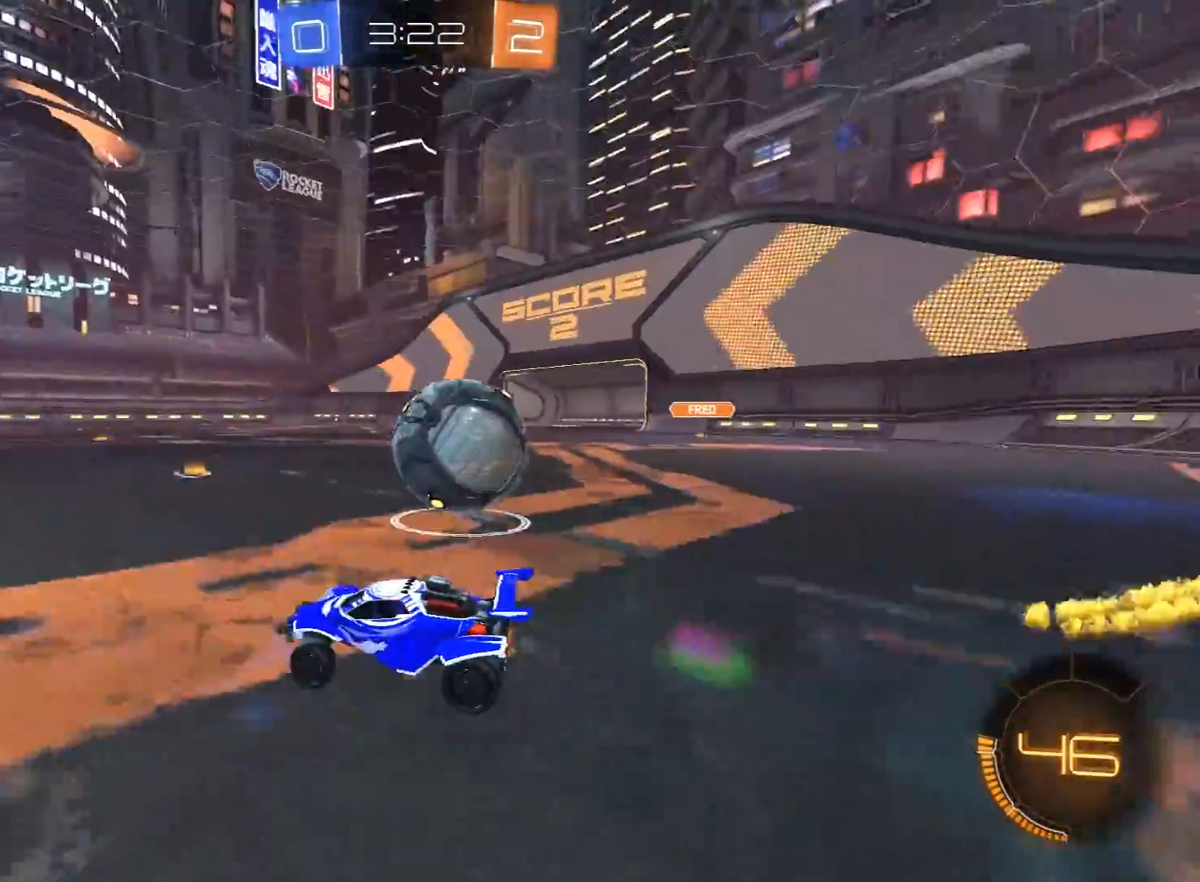
{"buttons": ["R1", "R2"], "left_stick": "left", "right_stick": "center", "events": [[83, "L3", "up"], [133, "L1", "up"], [183, "R1", "down"], [217, "left_stick", "up-right"], [350, "Y", "down"], [400, "left_stick", "left"], [467, "Y", "up"]]}
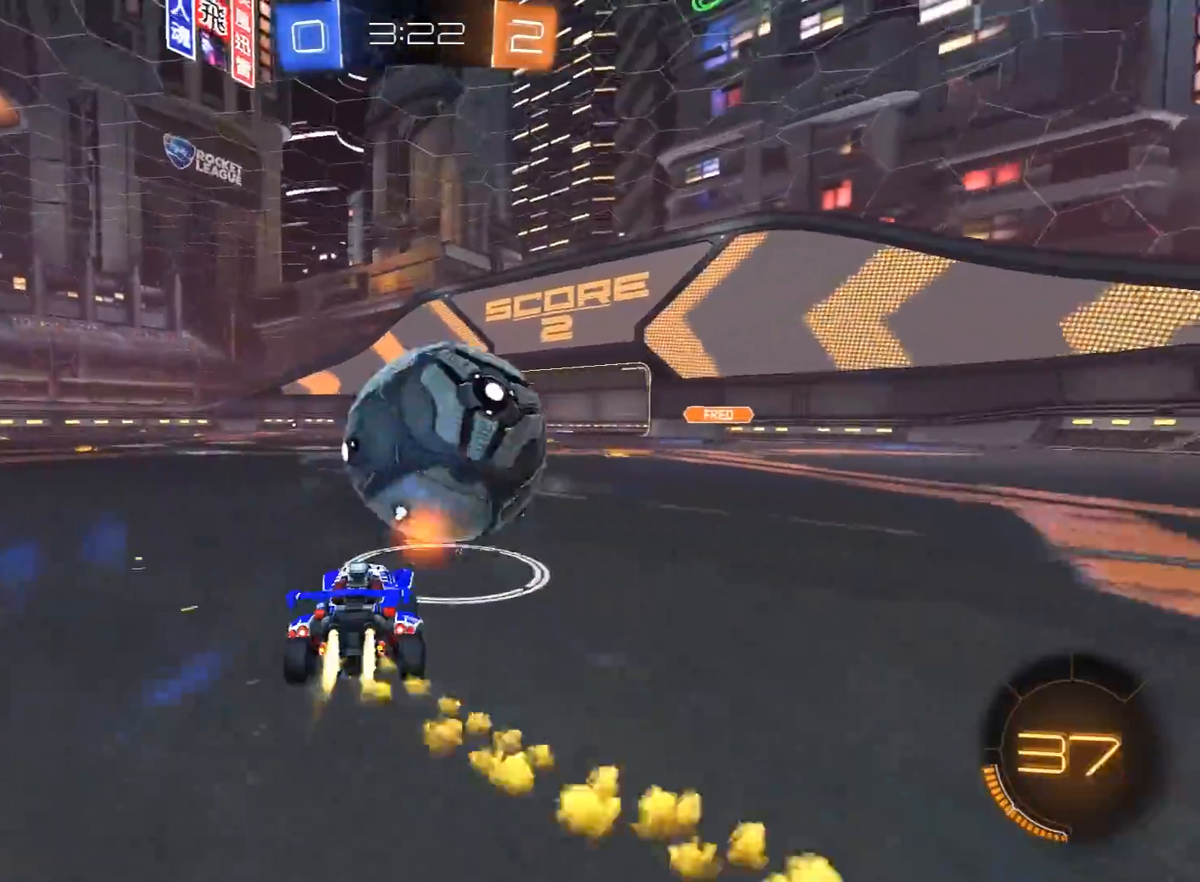
{"buttons": ["R1", "R2"], "left_stick": "left", "right_stick": "center", "events": [[100, "left_stick", "center"], [467, "left_stick", "left"]]}
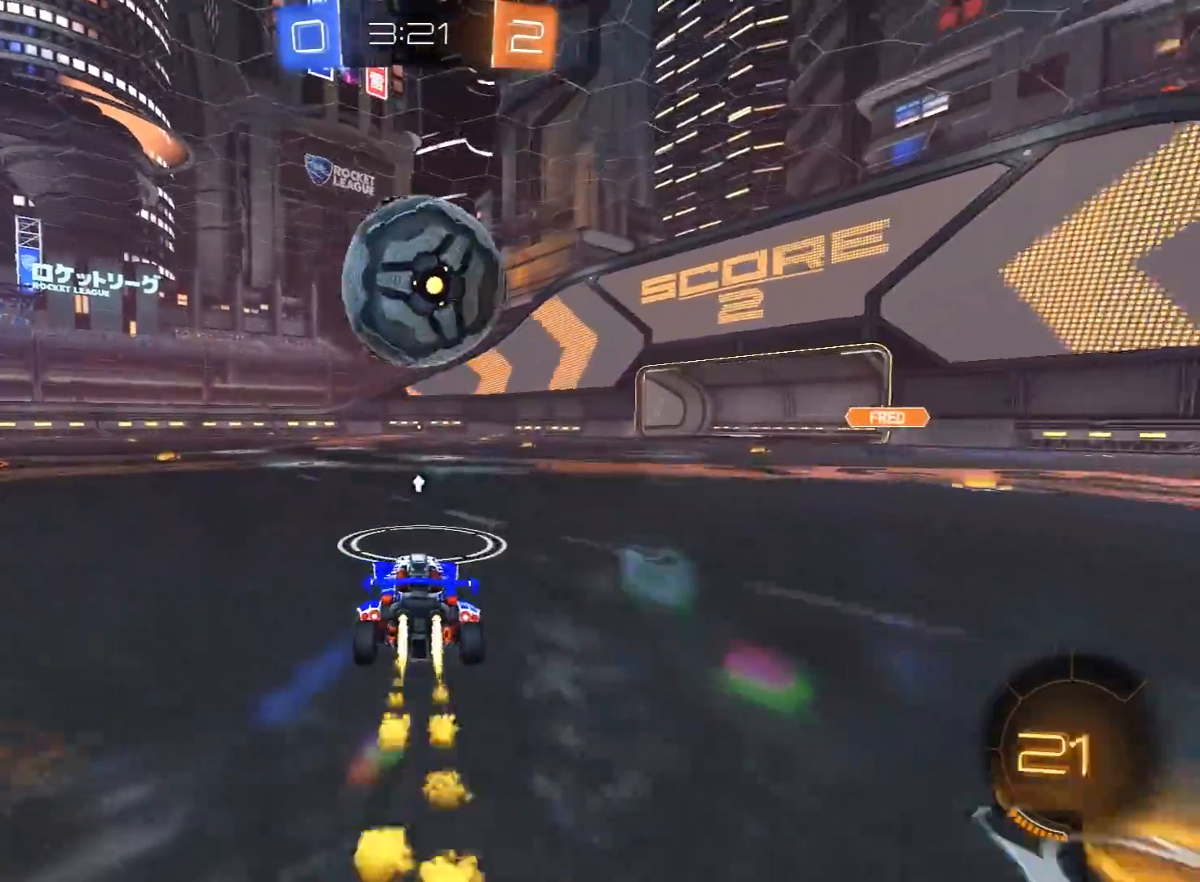
{"buttons": ["R2"], "left_stick": "center", "right_stick": "center", "events": [[33, "left_stick", "center"], [50, "R1", "up"], [117, "R1", "down"], [317, "R1", "up"]]}
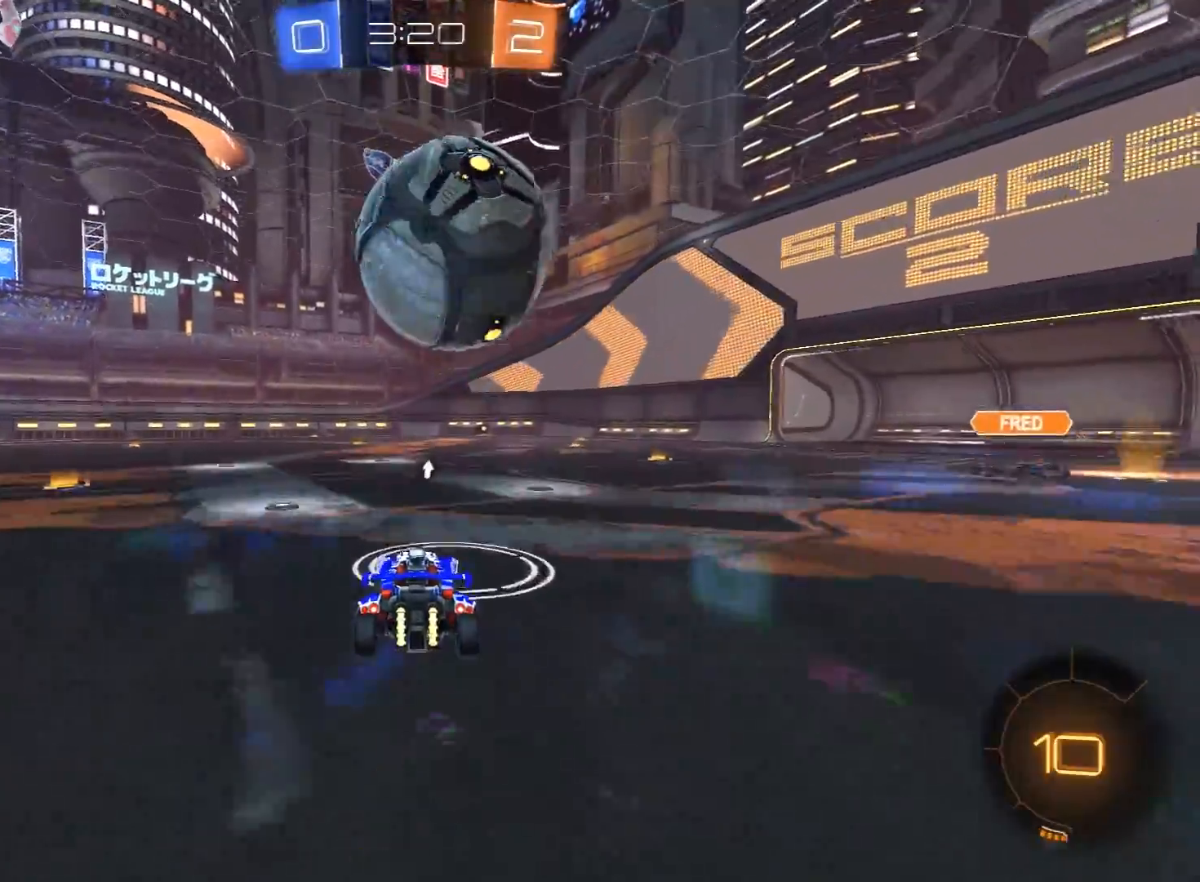
{"buttons": ["R1", "R2"], "left_stick": "right", "right_stick": "center", "events": [[67, "left_stick", "left"], [183, "left_stick", "center"], [233, "left_stick", "right"], [500, "R1", "down"]]}
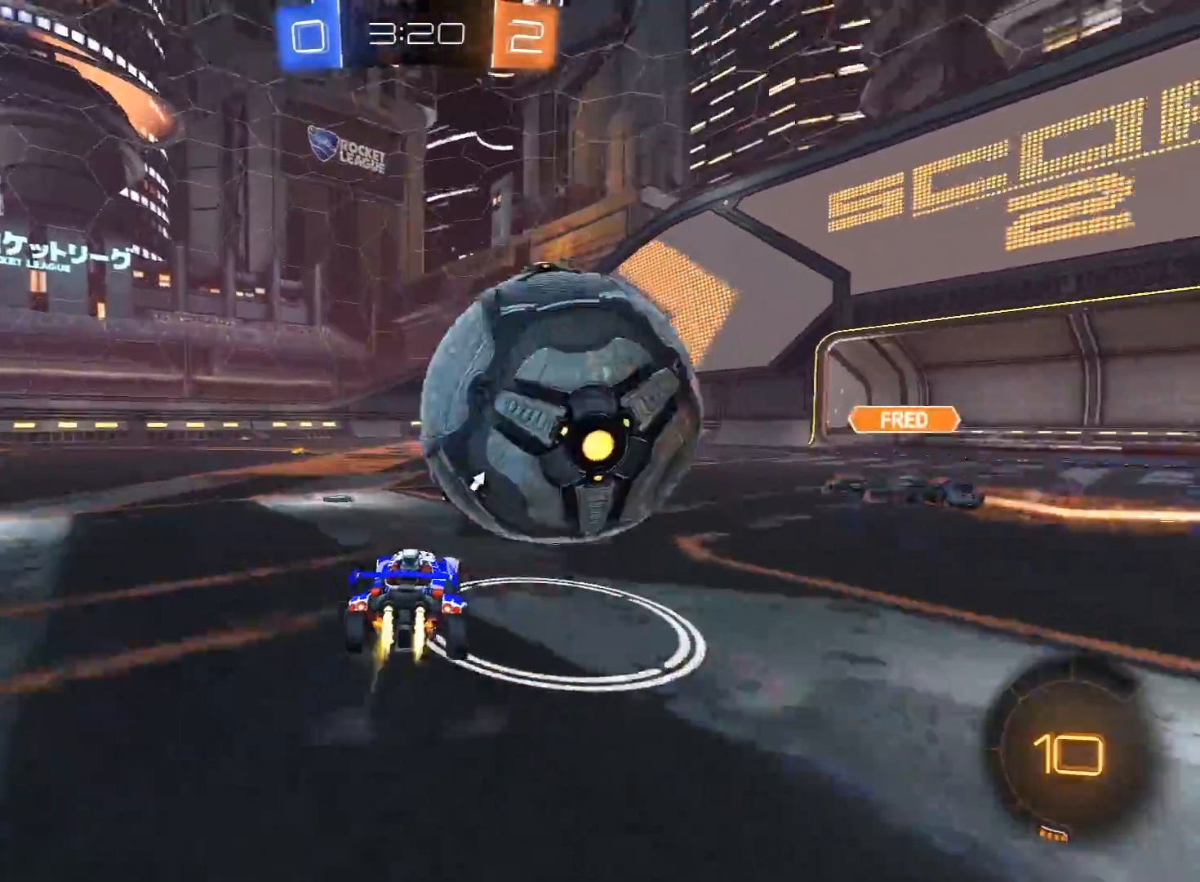
{"buttons": ["Y", "L1", "R2"], "left_stick": "right", "right_stick": "center", "events": [[17, "A", "down"], [17, "left_stick", "down-right"], [33, "L1", "down"], [50, "L3", "down"], [117, "A", "up"], [150, "A", "down"], [317, "A", "up"], [367, "R1", "up"], [383, "left_stick", "right"], [433, "L3", "up"], [450, "Y", "down"]]}
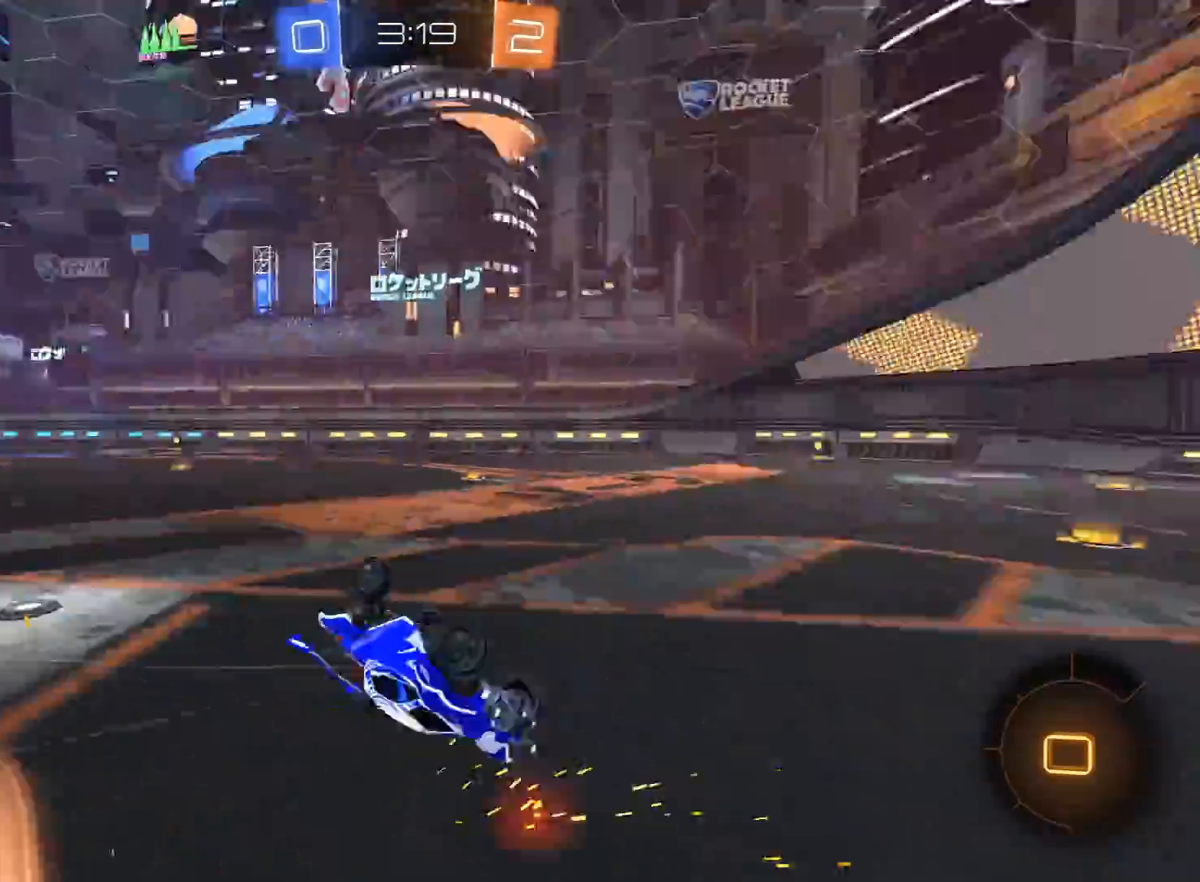
{"buttons": ["R2"], "left_stick": "left", "right_stick": "center", "events": [[33, "left_stick", "down-right"], [67, "Y", "up"], [233, "left_stick", "right"], [367, "L1", "up"], [383, "left_stick", "left"]]}
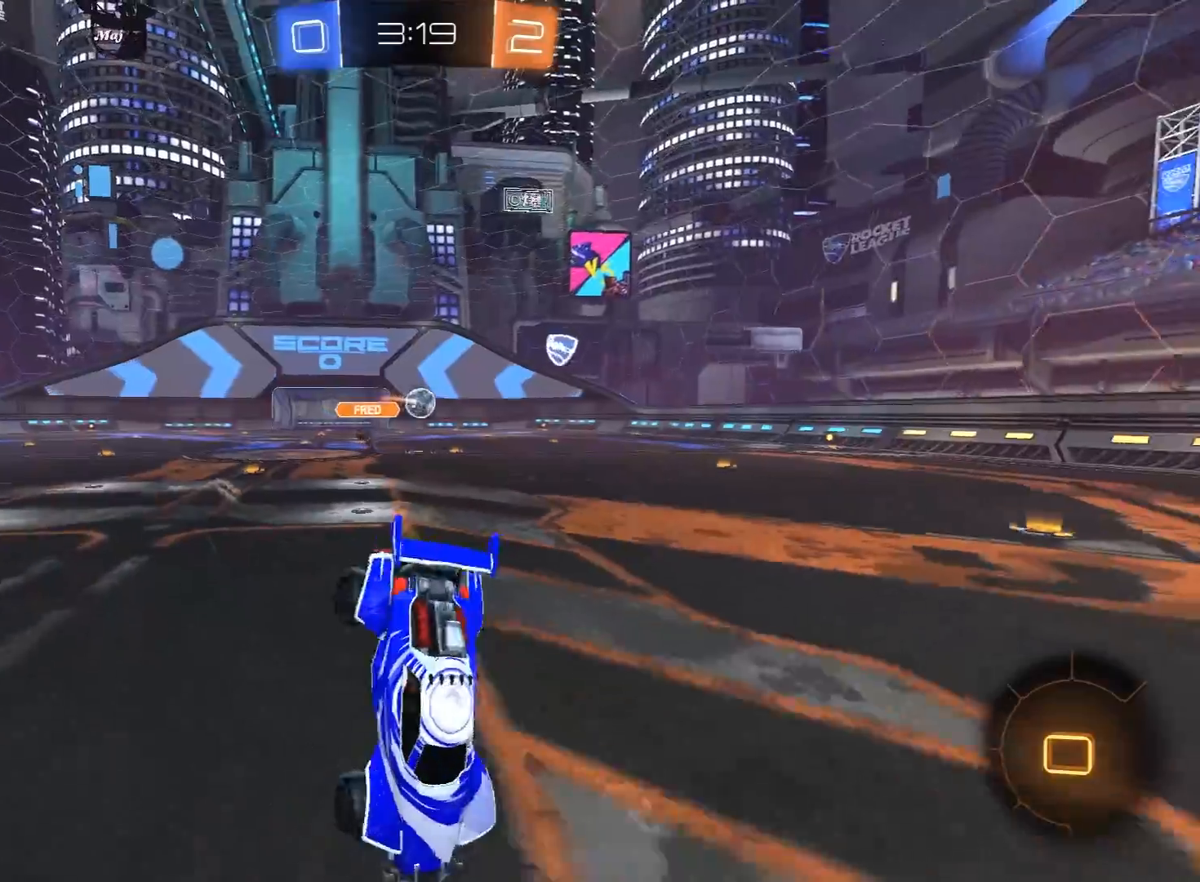
{"buttons": ["R2"], "left_stick": "left", "right_stick": "center", "events": [[133, "left_stick", "center"], [167, "R2", "up"], [183, "L2", "down"], [333, "left_stick", "left"], [350, "L2", "up"], [350, "R2", "down"]]}
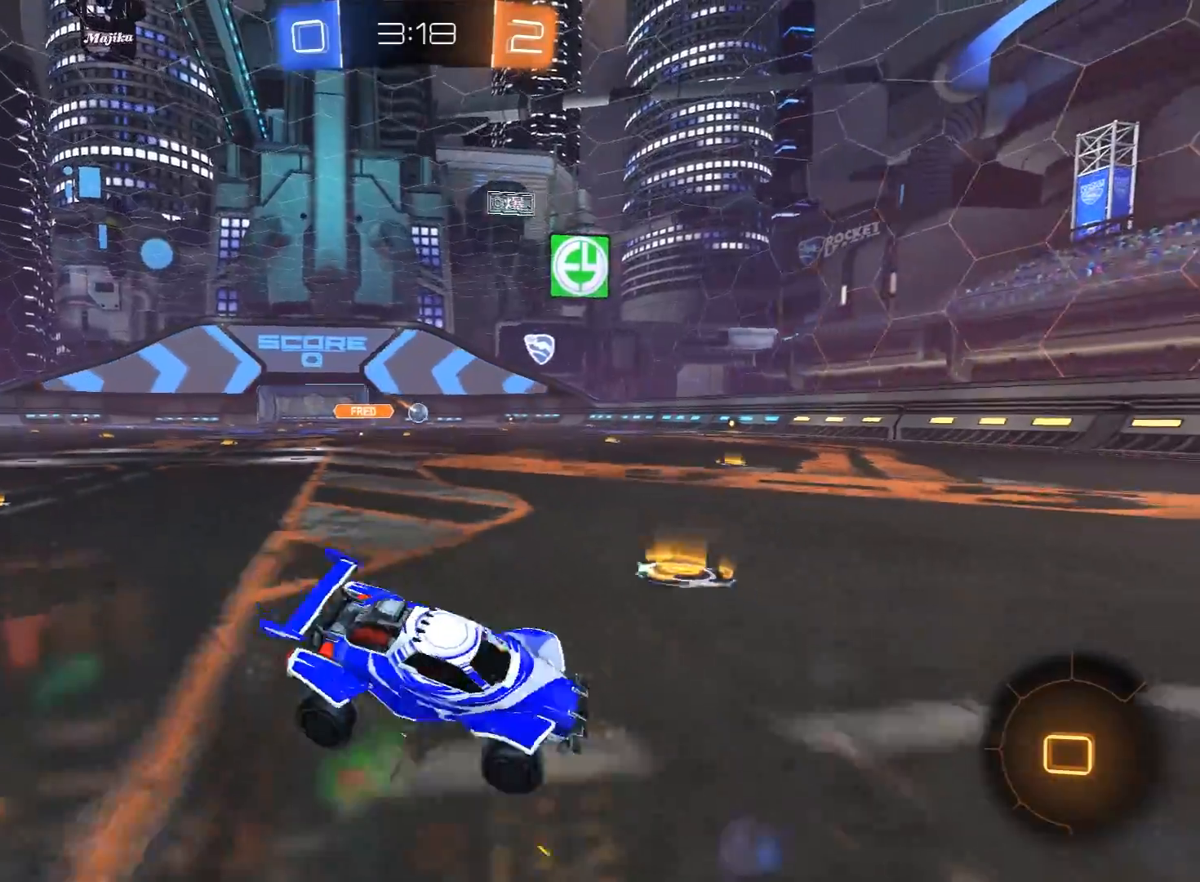
{"buttons": ["R2"], "left_stick": "left", "right_stick": "center", "events": []}
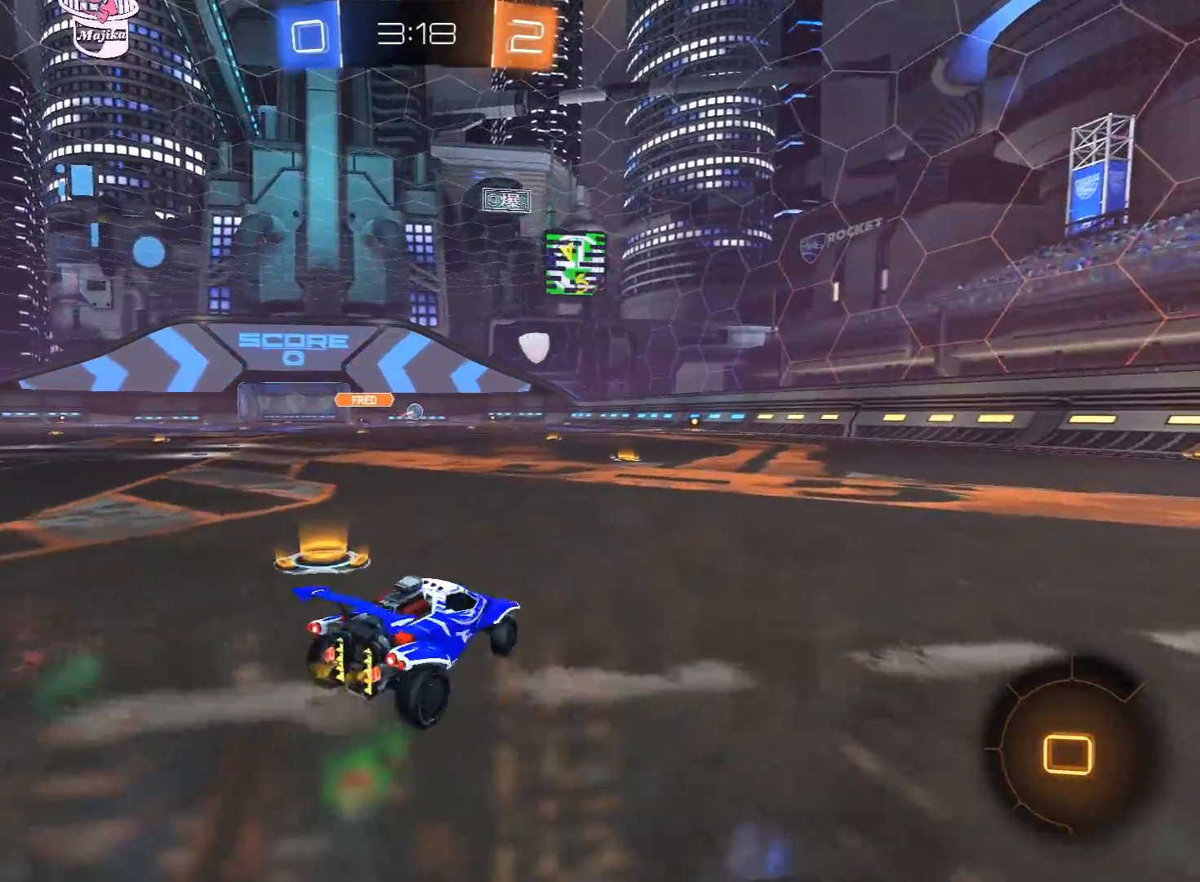
{"buttons": ["R2"], "left_stick": "center", "right_stick": "center", "events": [[33, "R1", "down"], [83, "left_stick", "center"], [133, "left_stick", "up"], [167, "A", "down"], [200, "L3", "down"], [233, "A", "up"], [283, "A", "down"], [350, "L3", "up"], [383, "A", "up"], [433, "R1", "up"], [433, "left_stick", "center"]]}
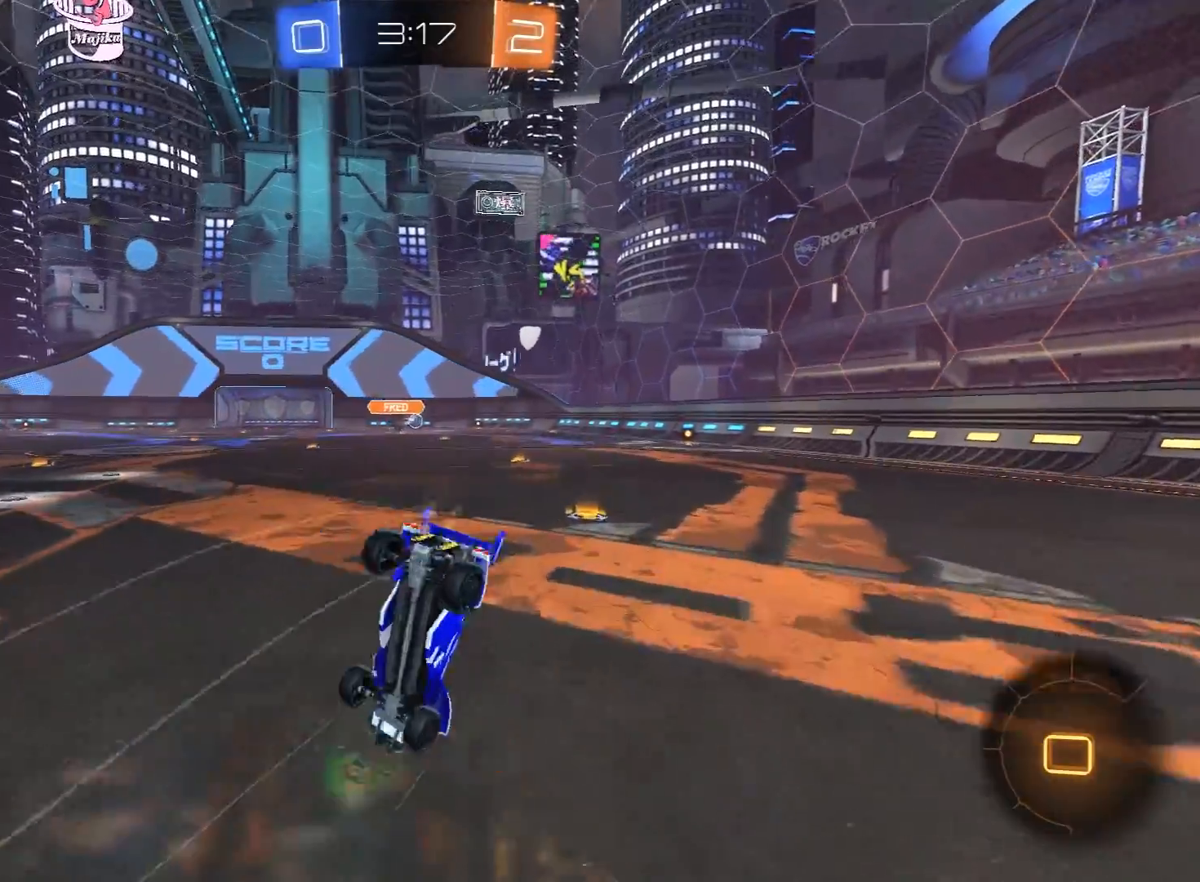
{"buttons": [], "left_stick": "center", "right_stick": "center", "events": [[233, "R2", "up"]]}
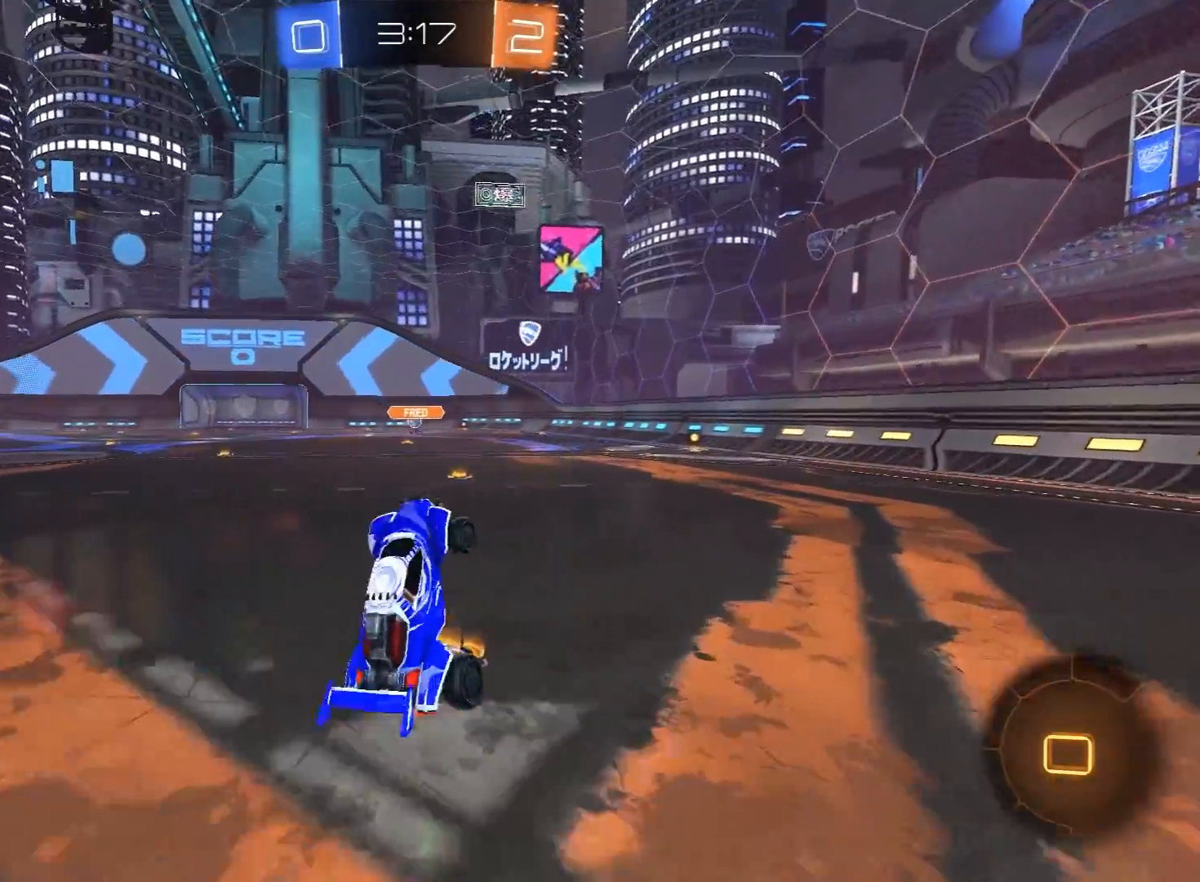
{"buttons": ["R2"], "left_stick": "left", "right_stick": "center", "events": [[233, "left_stick", "left"], [250, "R2", "down"]]}
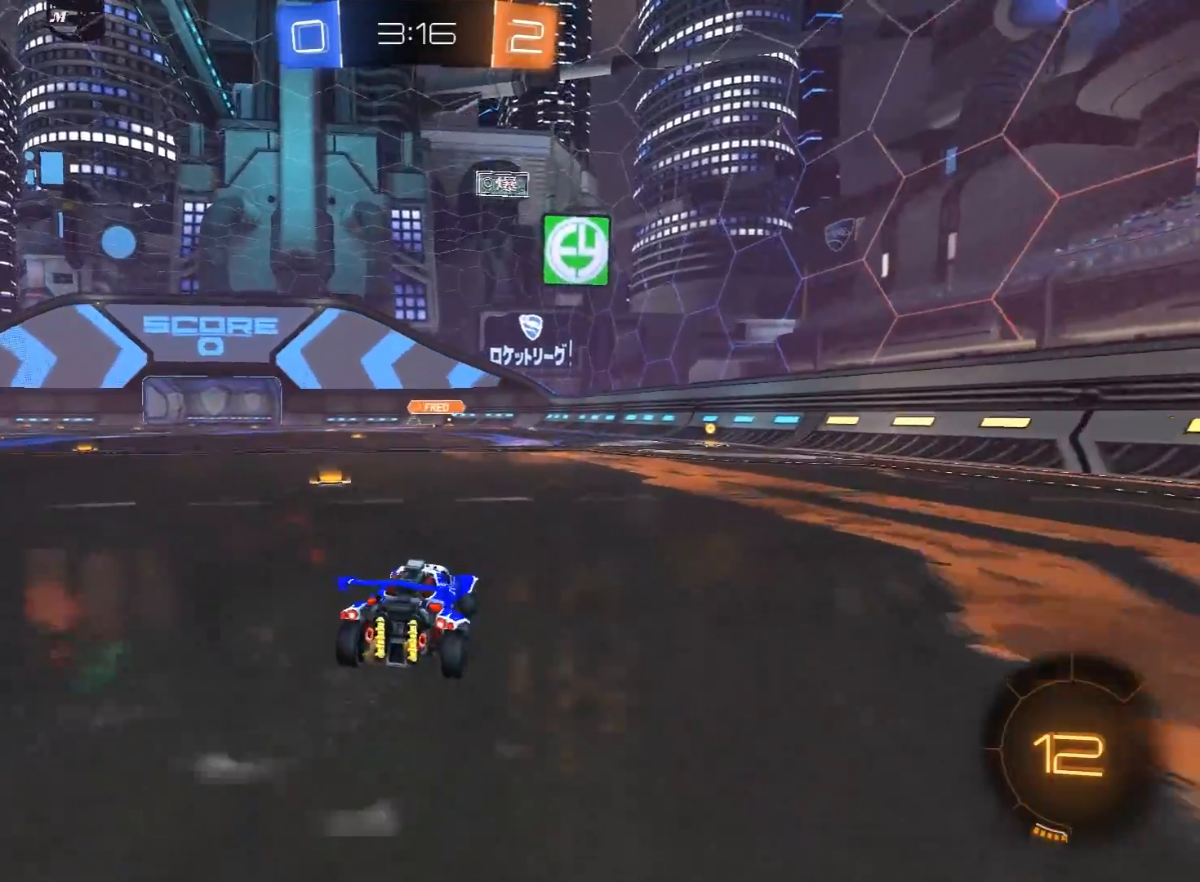
{"buttons": ["R2"], "left_stick": "center", "right_stick": "center", "events": [[150, "R1", "down"], [200, "left_stick", "up"], [217, "A", "down"], [250, "L3", "down"], [283, "A", "up"], [350, "A", "down"], [400, "L3", "up"], [417, "R1", "up"], [433, "A", "up"], [450, "left_stick", "center"]]}
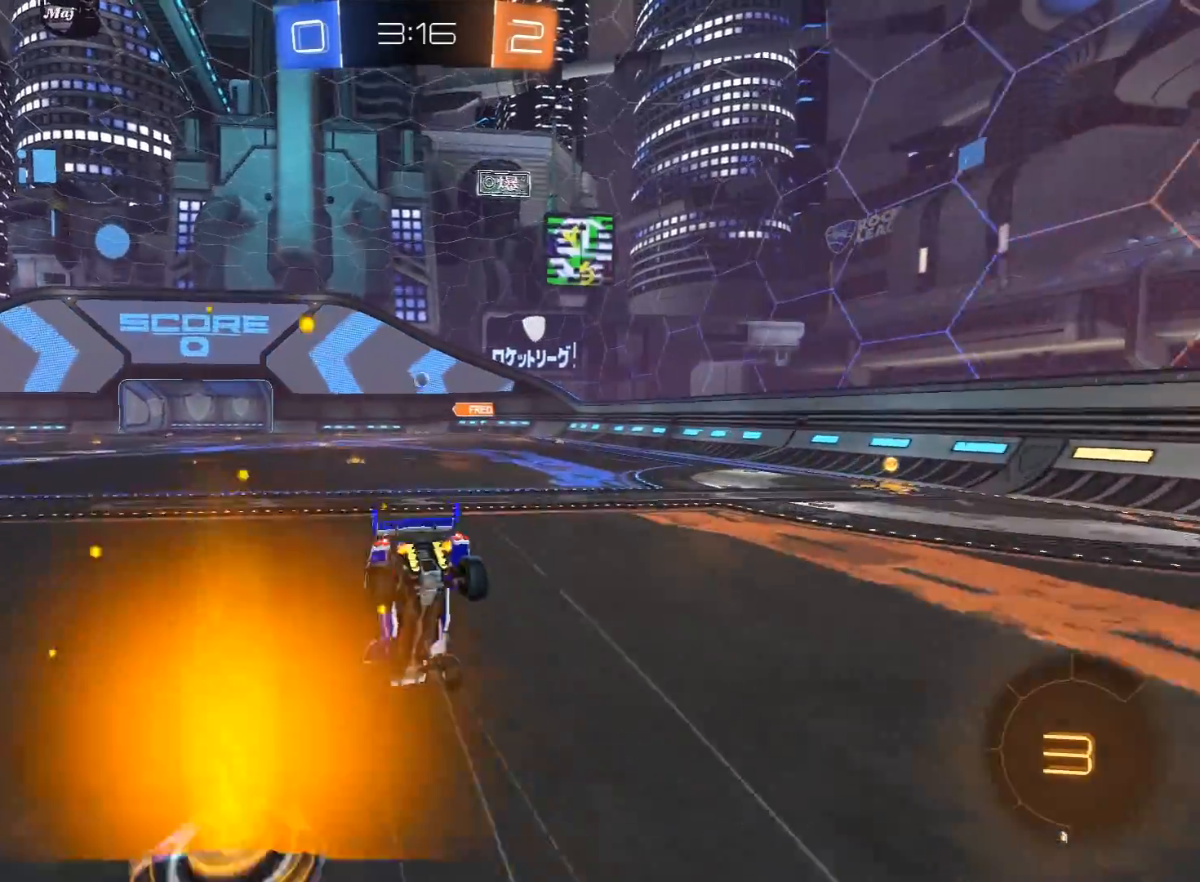
{"buttons": [], "left_stick": "center", "right_stick": "center", "events": [[333, "R2", "up"], [367, "left_stick", "up"], [467, "left_stick", "center"]]}
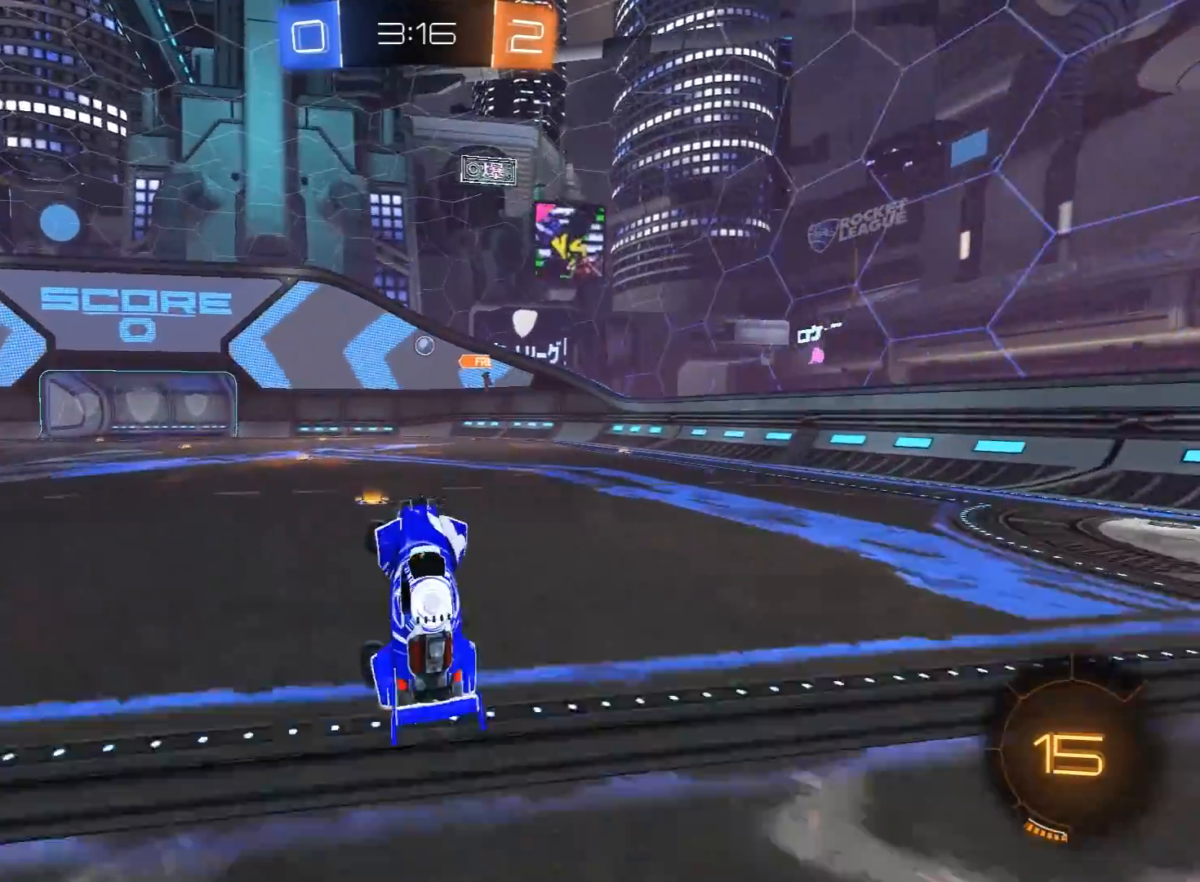
{"buttons": ["R2"], "left_stick": "center", "right_stick": "center", "events": [[133, "left_stick", "up-right"], [167, "R2", "down"], [217, "left_stick", "center"], [367, "R1", "down"], [483, "R1", "up"]]}
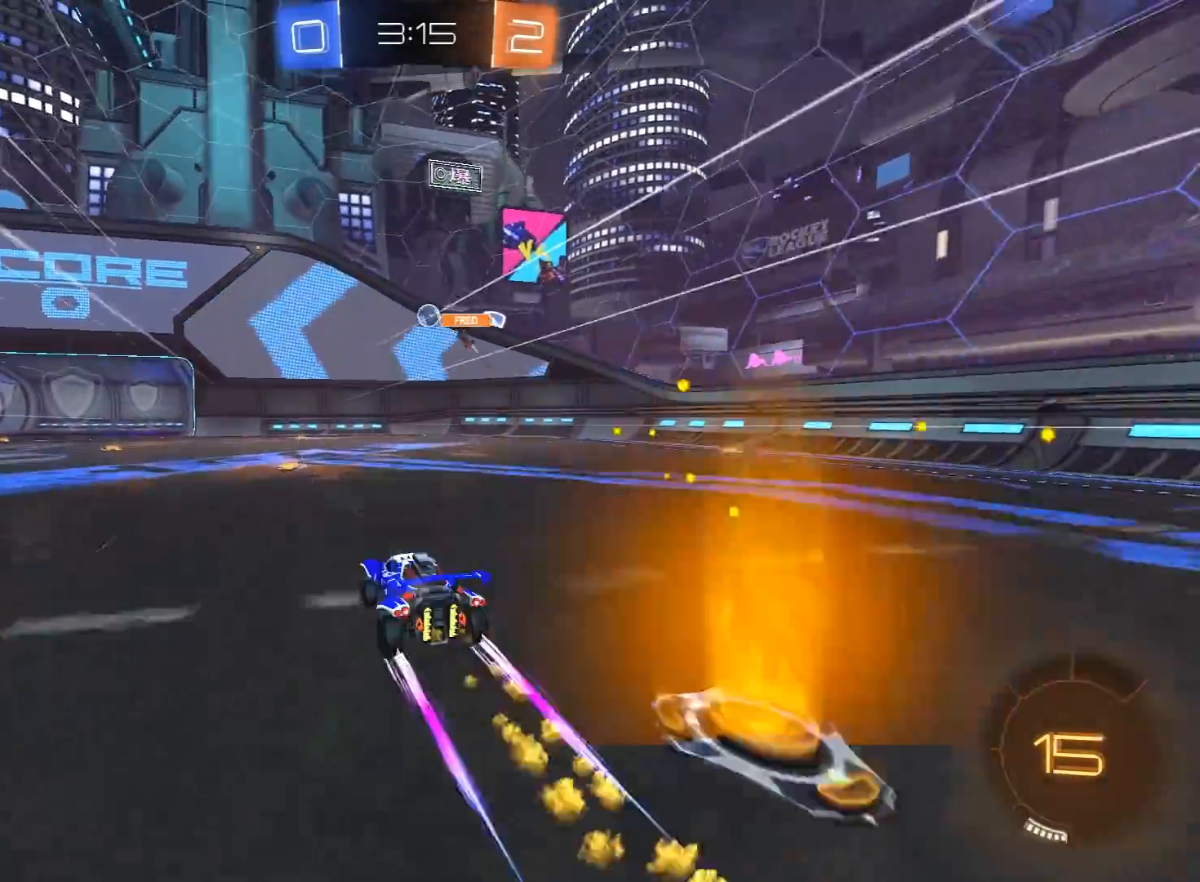
{"buttons": [], "left_stick": "right", "right_stick": "center", "events": [[300, "R2", "up"], [467, "left_stick", "right"]]}
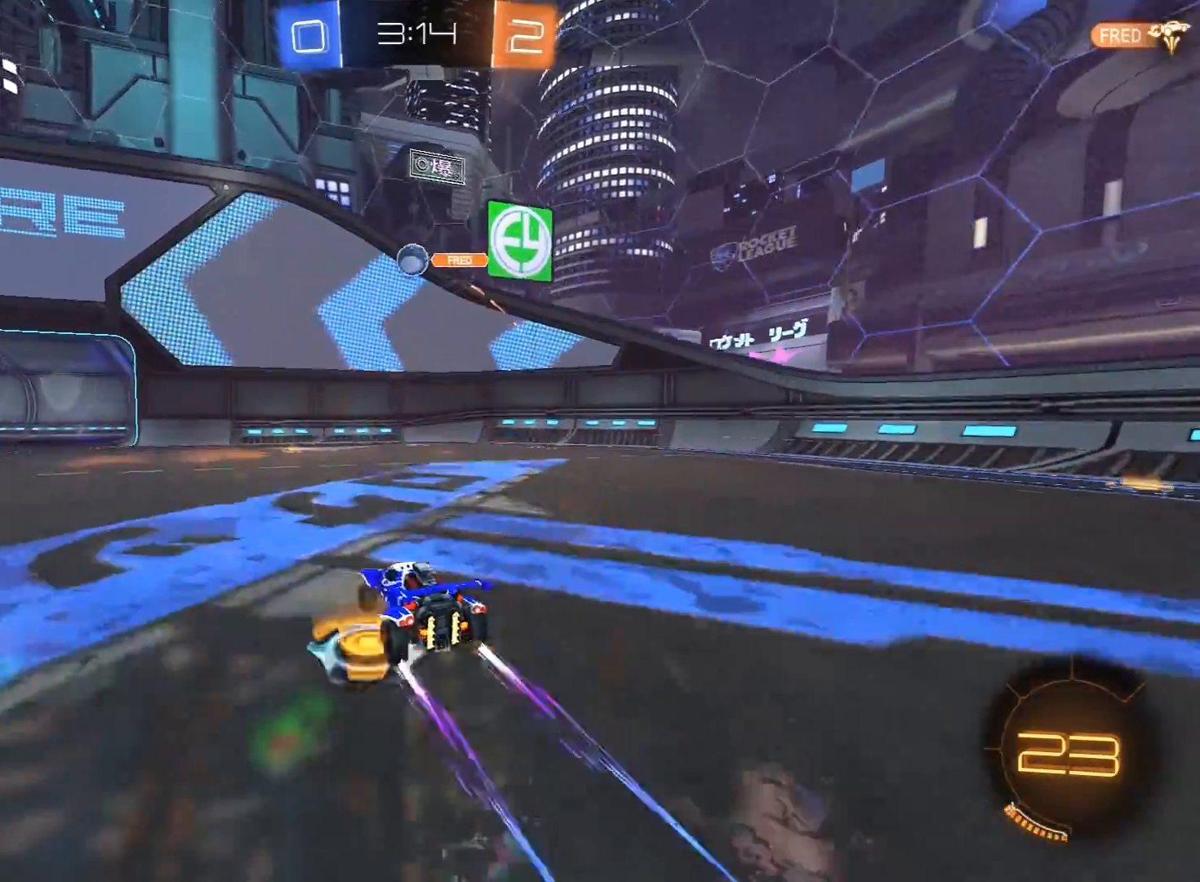
{"buttons": [], "left_stick": "center", "right_stick": "center", "events": [[117, "R2", "down"], [183, "left_stick", "center"], [250, "left_stick", "left"], [300, "L1", "down"], [383, "L1", "up"], [417, "left_stick", "center"], [433, "R2", "up"]]}